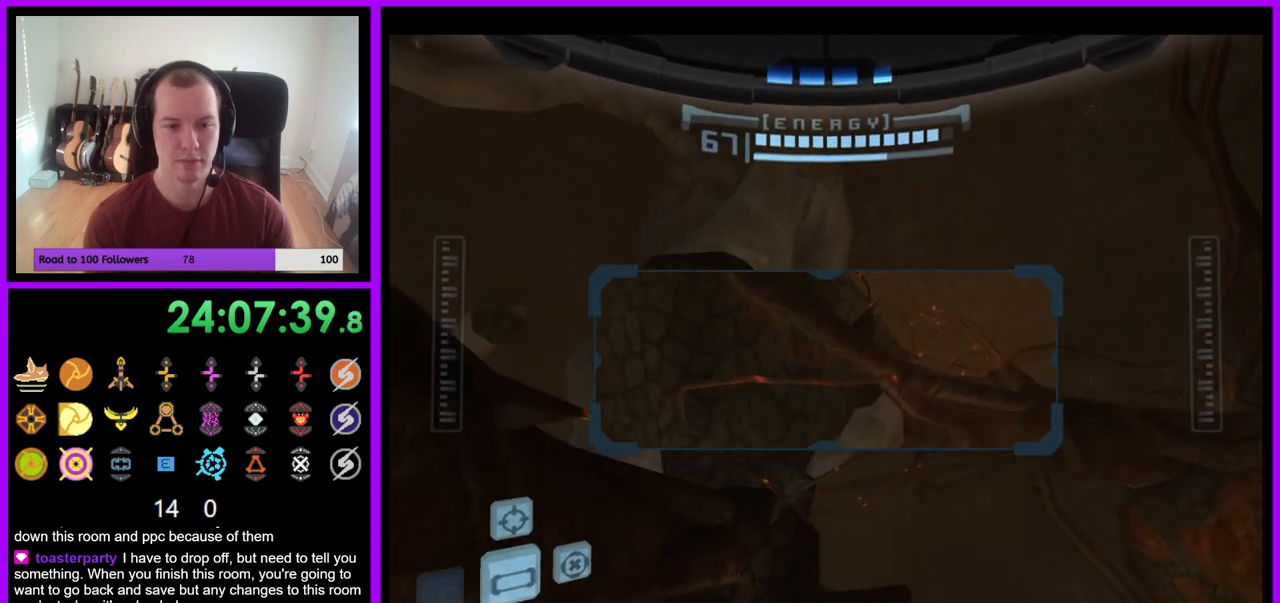
Gameplay with a controller (Nintendo layout); each line is a JSON object with the inputs held at the frame after it. "events" lists button and stick changes between this image and that frame as [ms after this image, input, new state], when the widget could be followed in between. Not read: L3 R3 START Z.
{"buttons": ["R1"], "left_stick": "down-left", "right_stick": "center", "events": [[467, "left_stick", "down-left"]]}
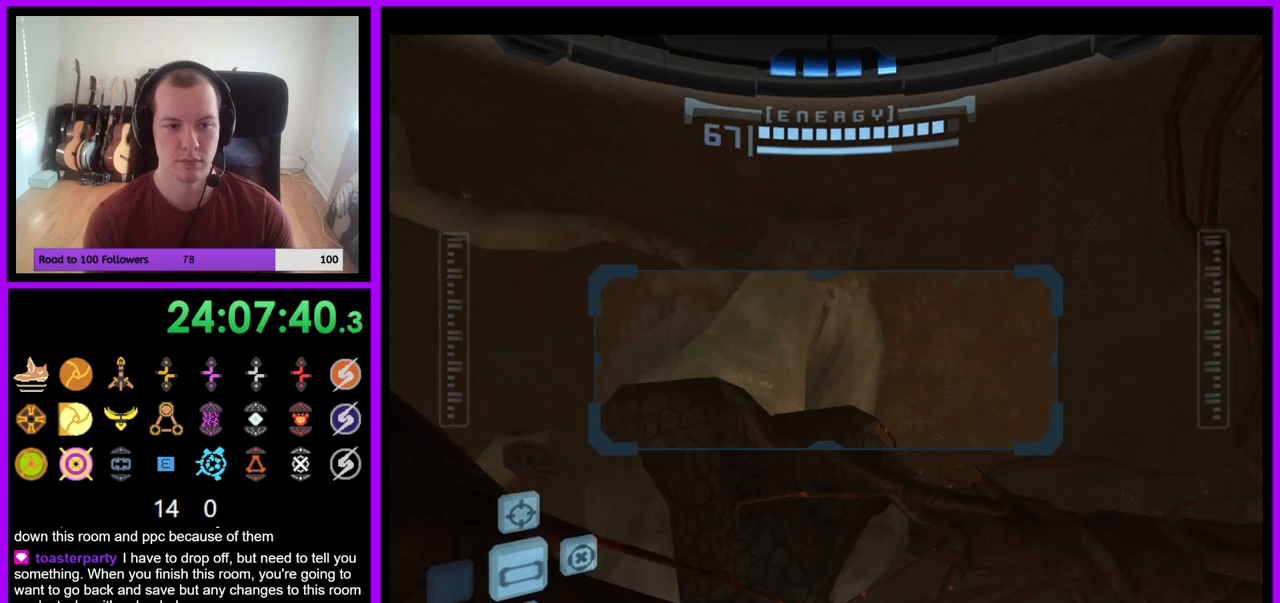
{"buttons": ["R1"], "left_stick": "down", "right_stick": "center", "events": [[233, "left_stick", "left"], [417, "left_stick", "down"]]}
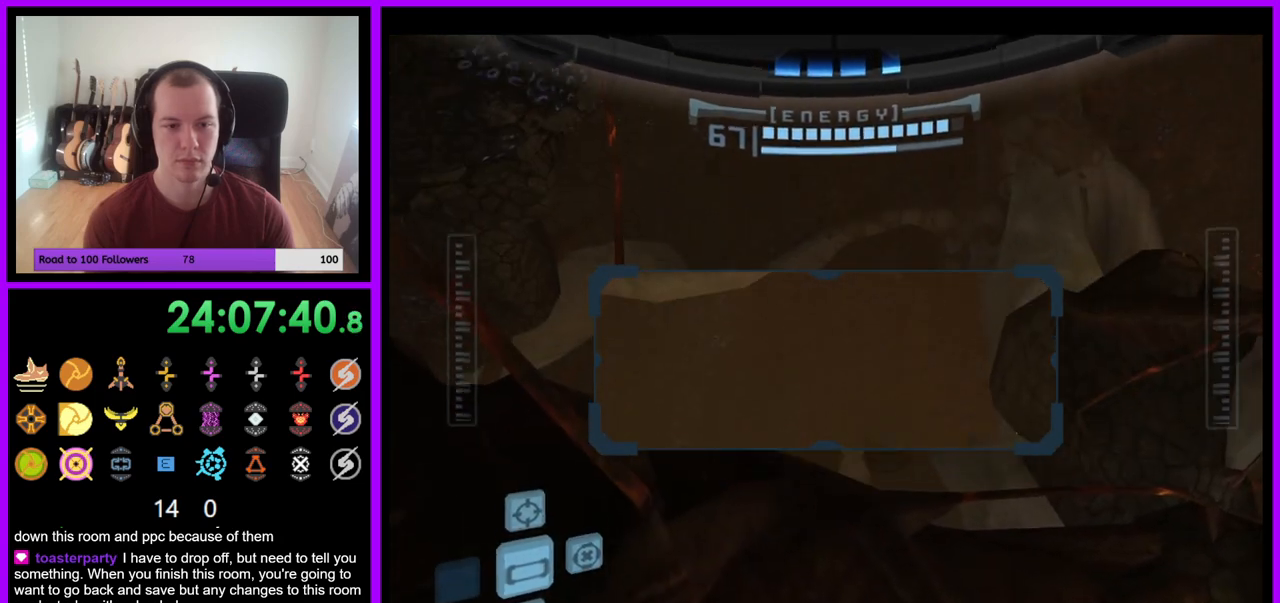
{"buttons": ["R1"], "left_stick": "down", "right_stick": "center", "events": []}
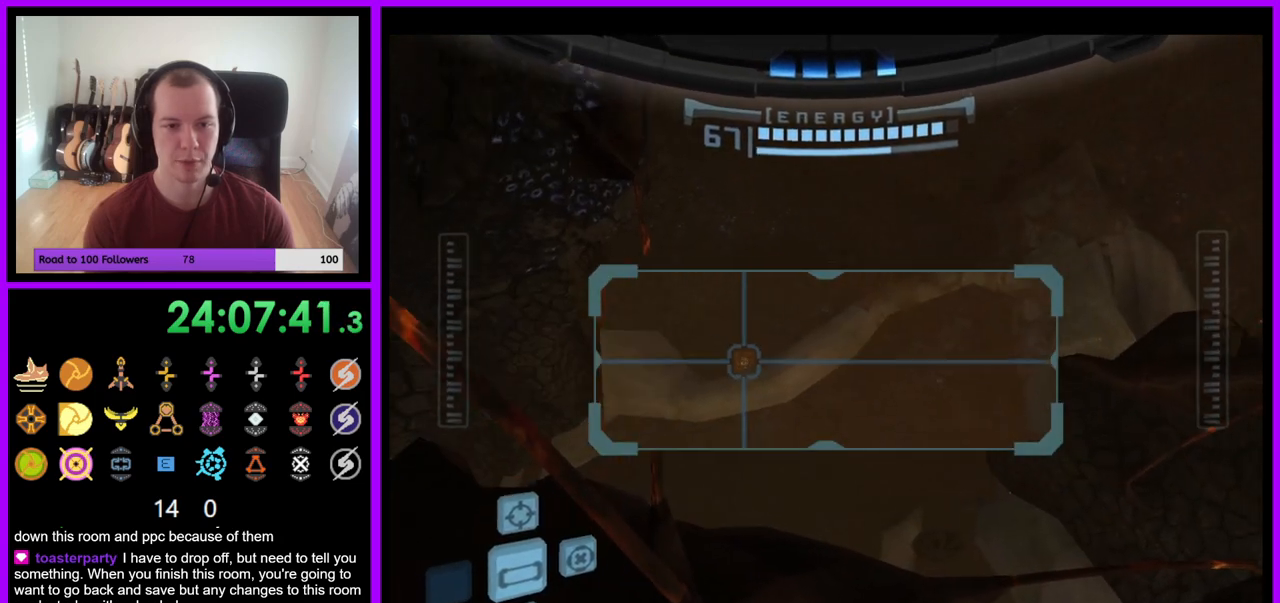
{"buttons": ["R1"], "left_stick": "down-right", "right_stick": "center", "events": [[467, "left_stick", "down-right"]]}
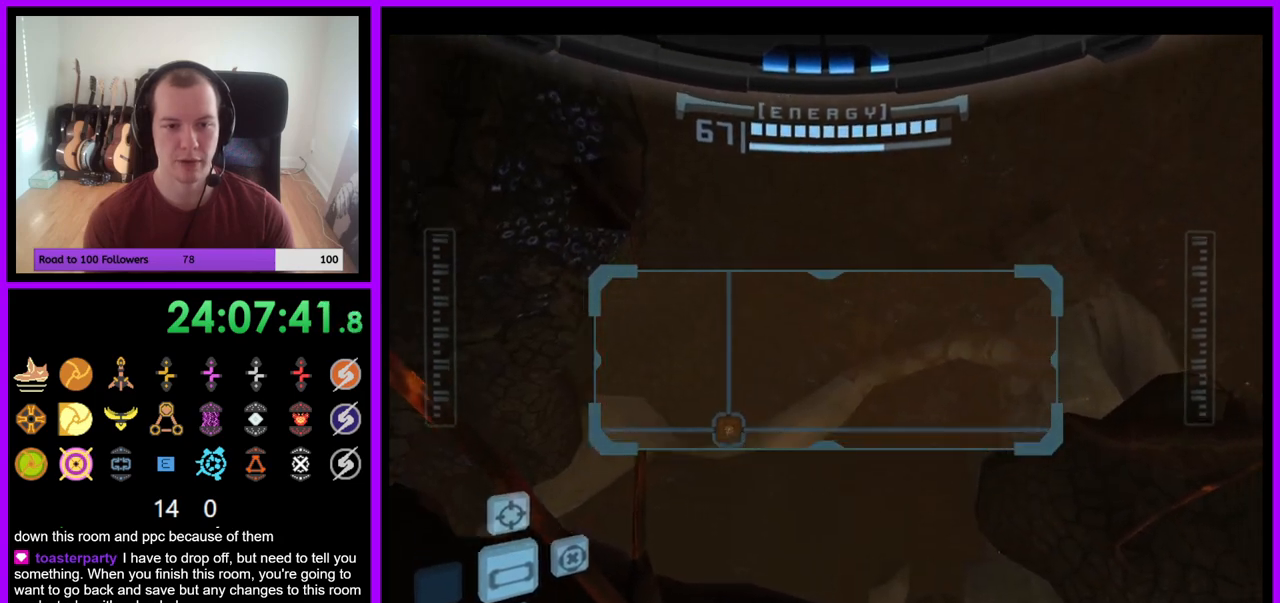
{"buttons": ["R1"], "left_stick": "down-right", "right_stick": "center", "events": []}
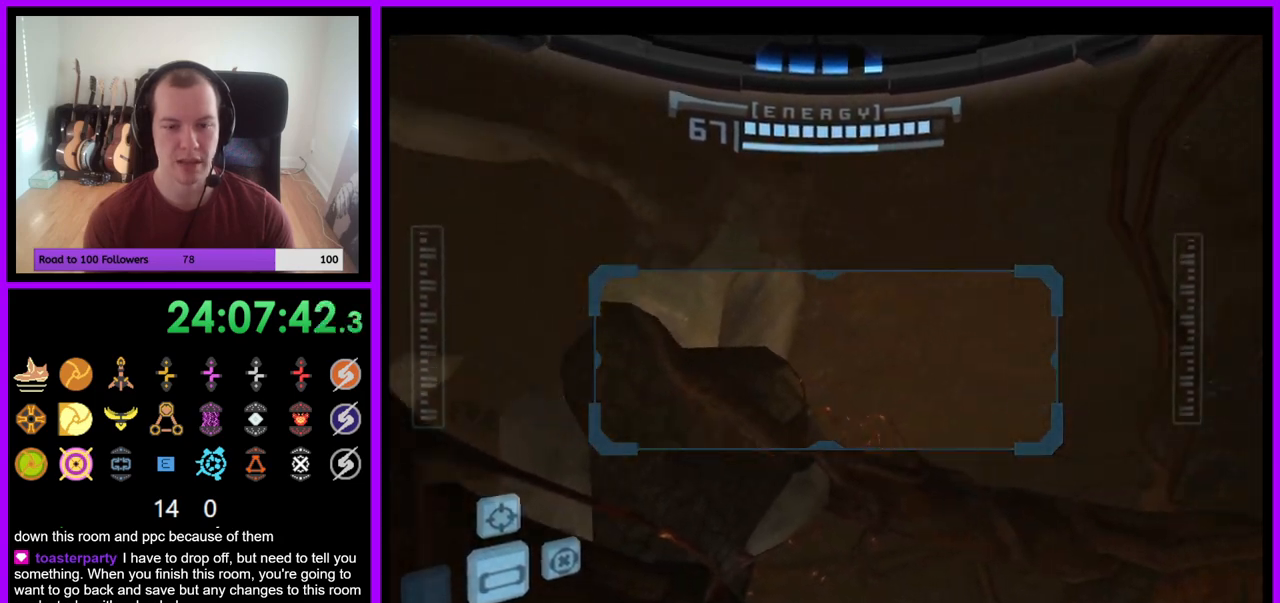
{"buttons": ["R1"], "left_stick": "down", "right_stick": "center", "events": [[317, "left_stick", "down"]]}
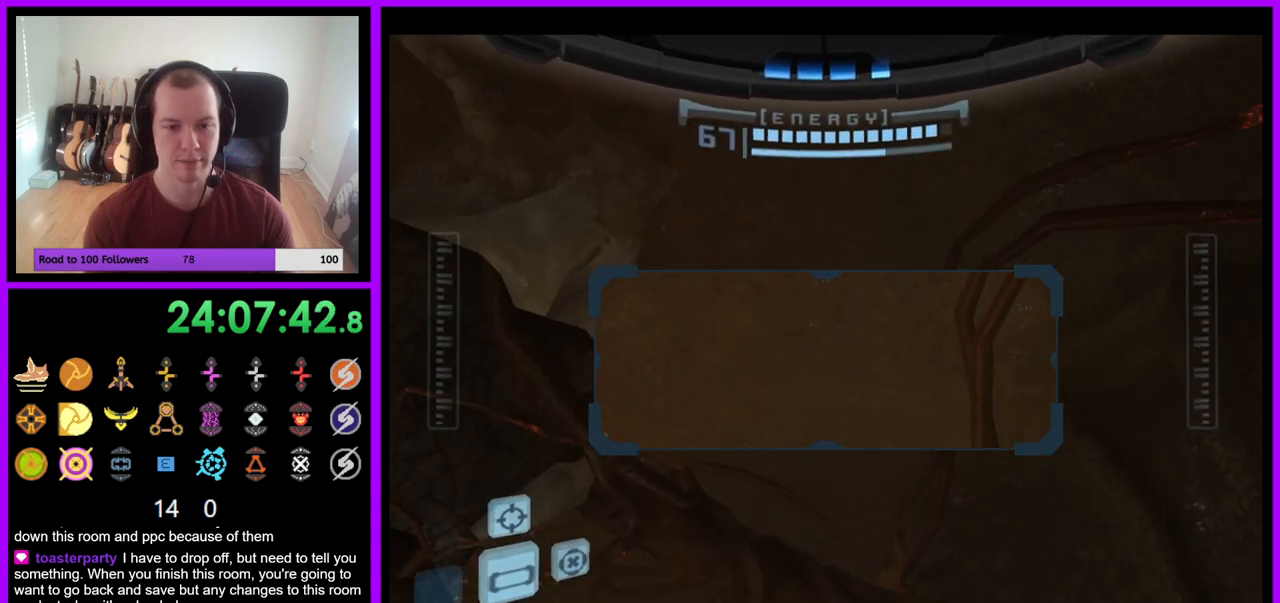
{"buttons": ["R1"], "left_stick": "down", "right_stick": "center", "events": [[250, "A", "down"], [333, "A", "up"]]}
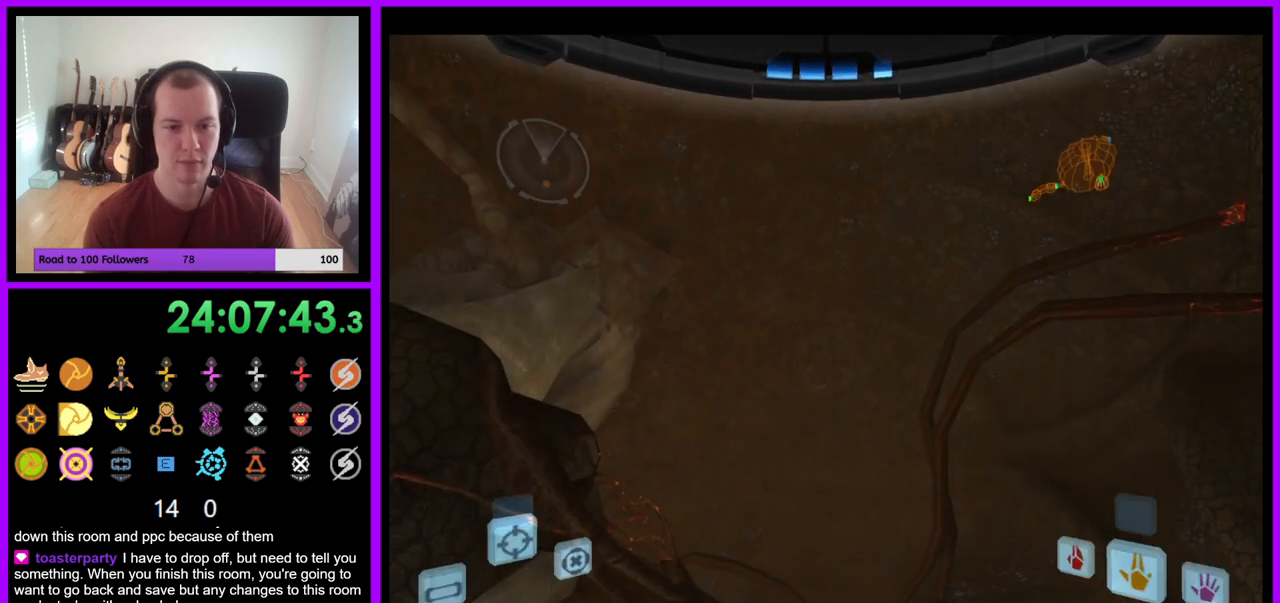
{"buttons": ["R1"], "left_stick": "down", "right_stick": "center", "events": [[200, "left_stick", "center"], [483, "left_stick", "down"]]}
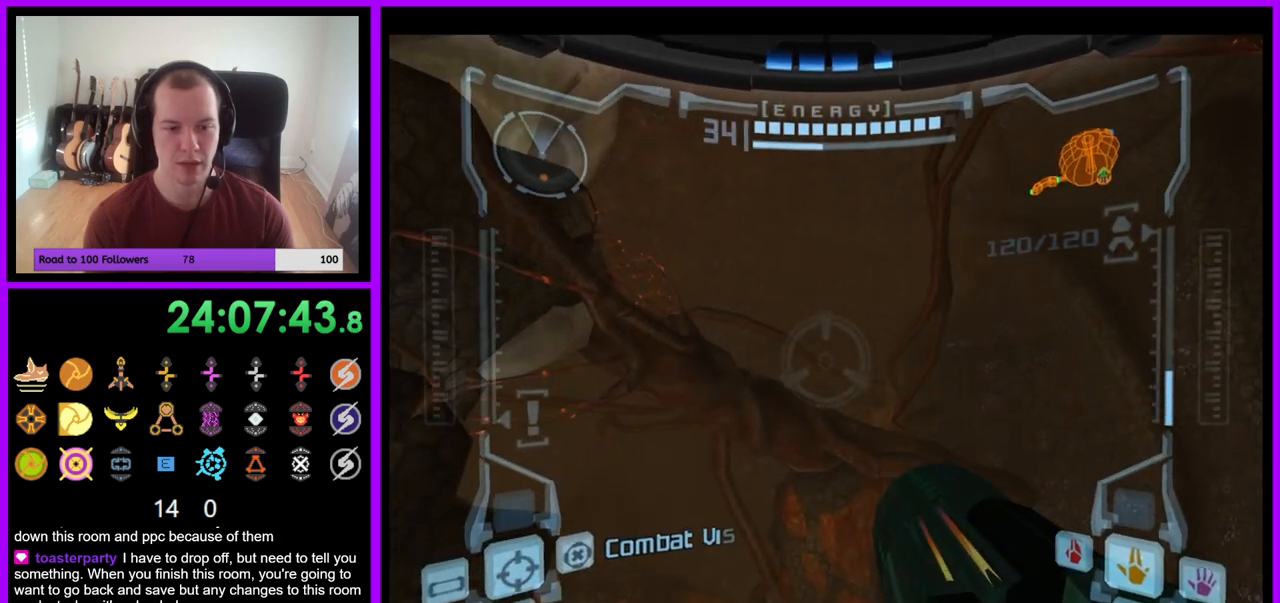
{"buttons": ["R1"], "left_stick": "center", "right_stick": "center", "events": [[167, "left_stick", "center"]]}
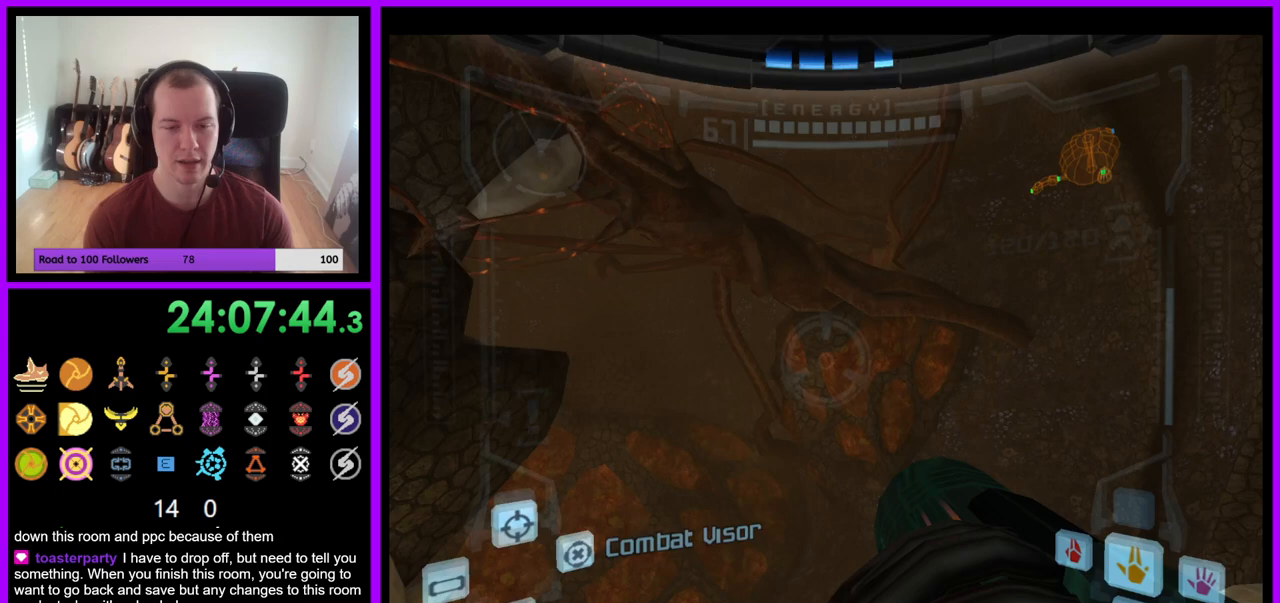
{"buttons": ["R1"], "left_stick": "down", "right_stick": "center", "events": [[417, "left_stick", "down"]]}
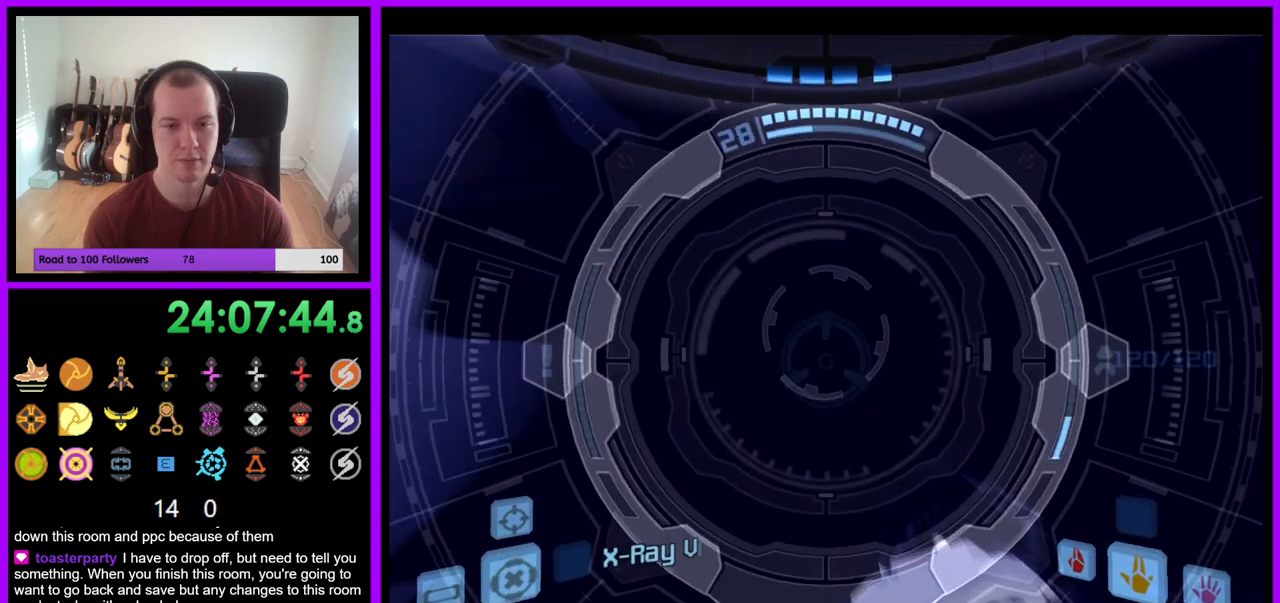
{"buttons": ["R1"], "left_stick": "center", "right_stick": "center", "events": [[483, "left_stick", "center"]]}
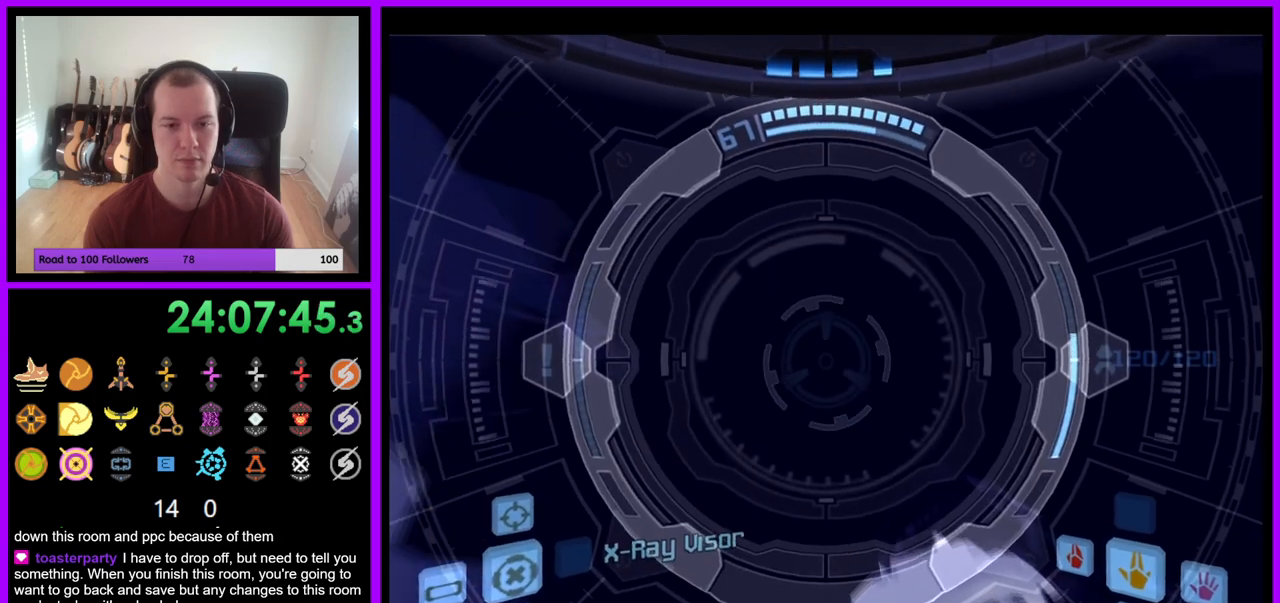
{"buttons": ["R1"], "left_stick": "center", "right_stick": "center", "events": []}
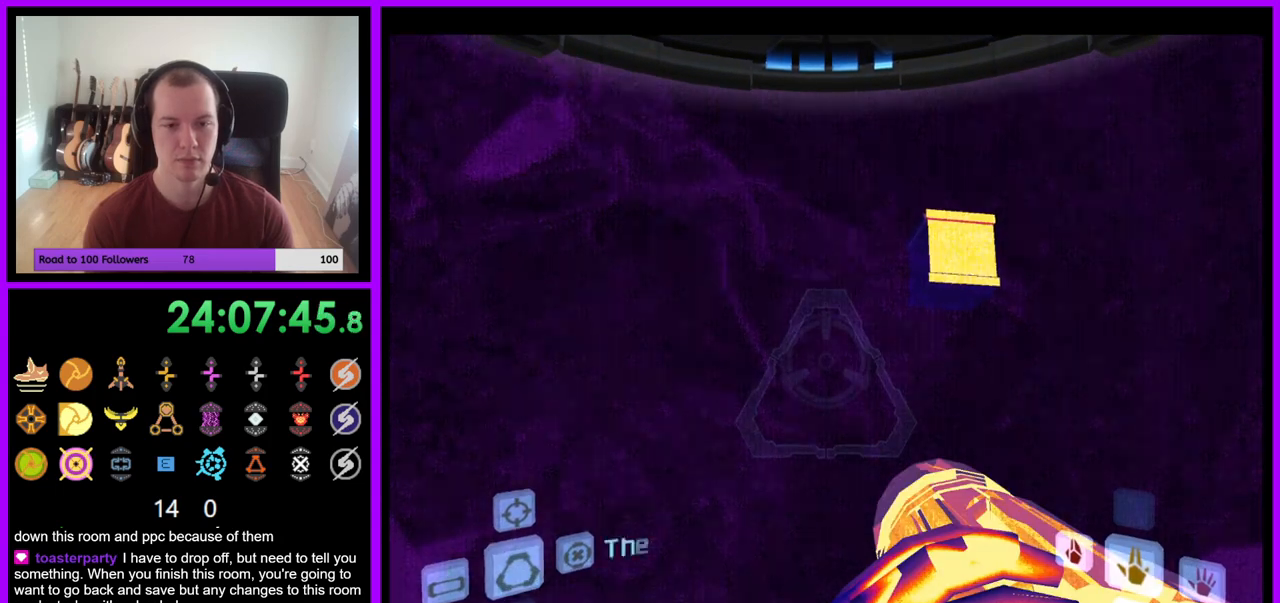
{"buttons": ["R1"], "left_stick": "down", "right_stick": "center", "events": [[33, "left_stick", "up"], [267, "left_stick", "center"], [317, "left_stick", "down"]]}
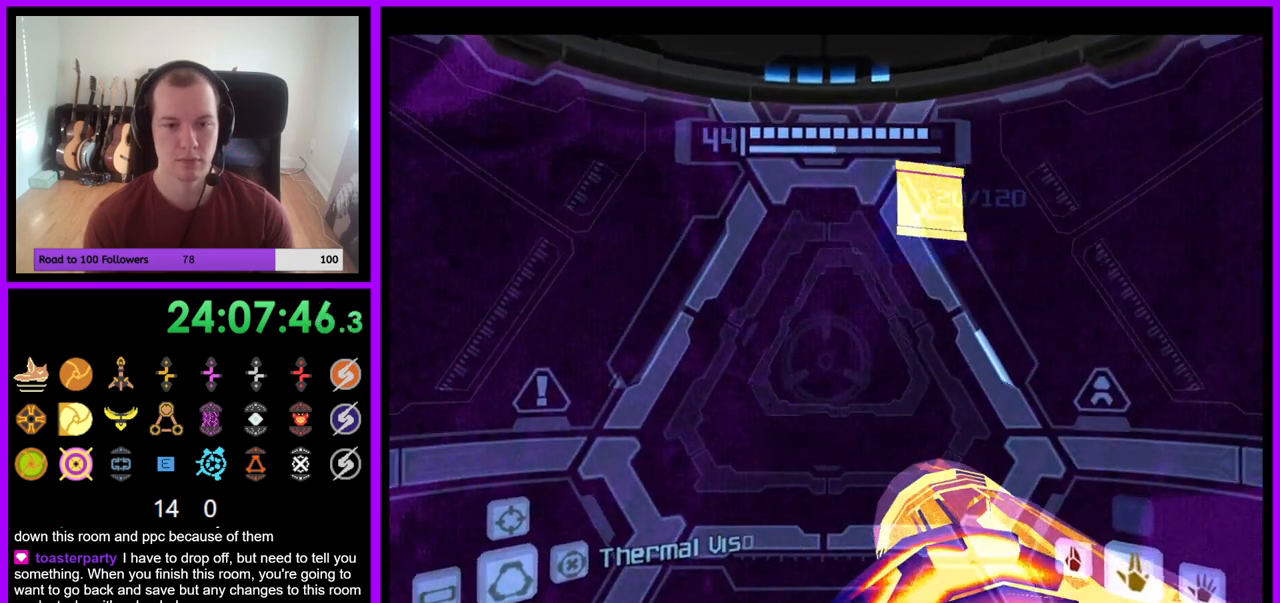
{"buttons": ["L1"], "left_stick": "right", "right_stick": "center", "events": [[283, "left_stick", "center"], [317, "L1", "down"], [317, "R1", "up"], [367, "left_stick", "right"]]}
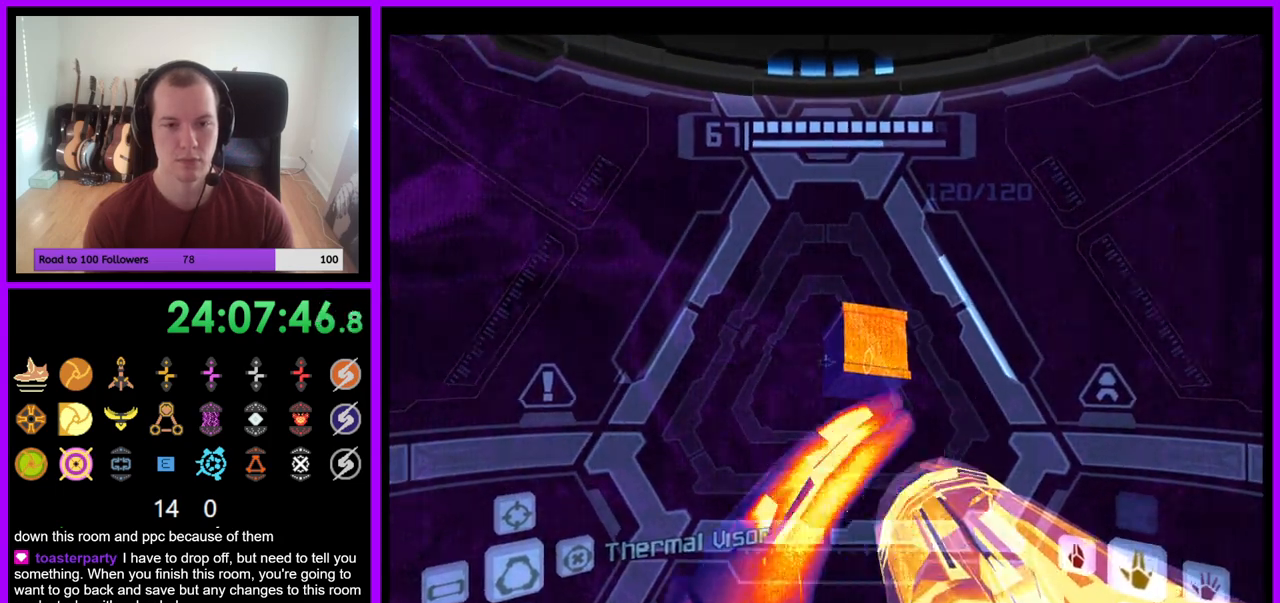
{"buttons": ["L1"], "left_stick": "left", "right_stick": "center", "events": [[117, "left_stick", "center"], [450, "left_stick", "left"]]}
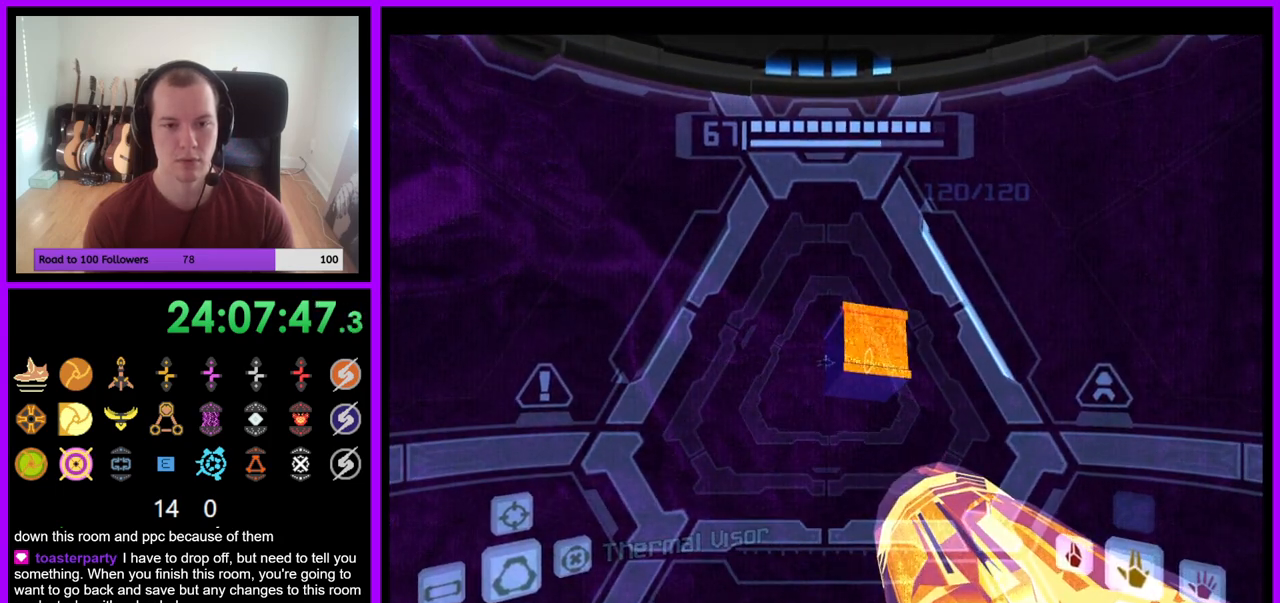
{"buttons": ["L1"], "left_stick": "center", "right_stick": "center", "events": [[117, "left_stick", "center"]]}
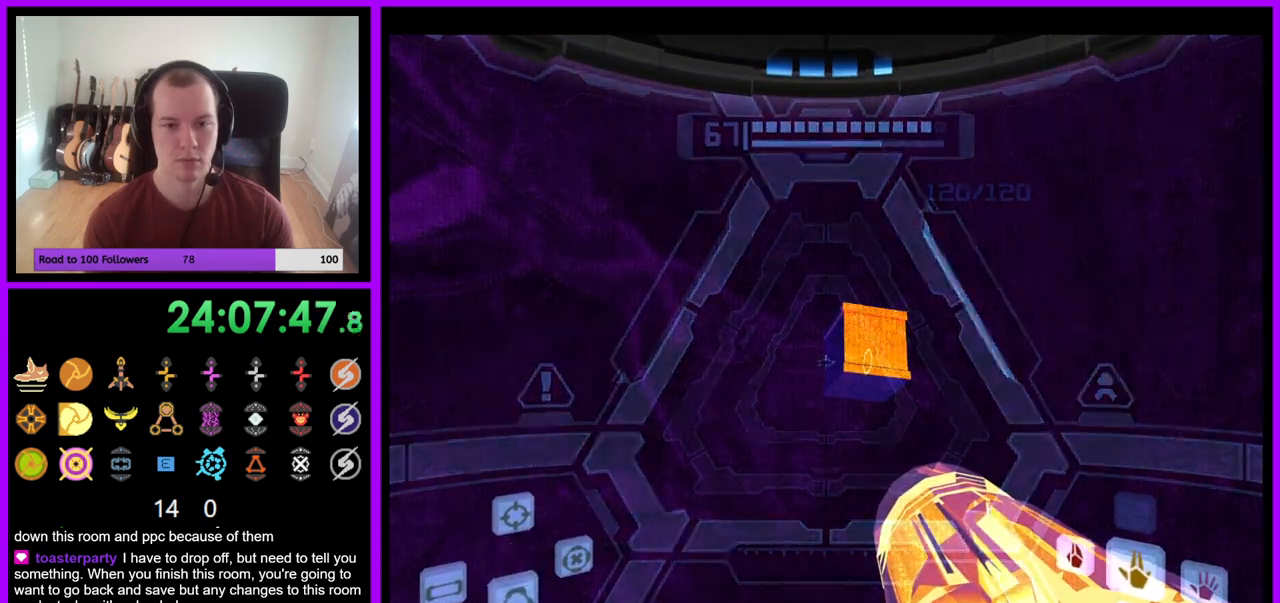
{"buttons": [], "left_stick": "left", "right_stick": "center", "events": [[367, "L1", "up"], [400, "left_stick", "left"]]}
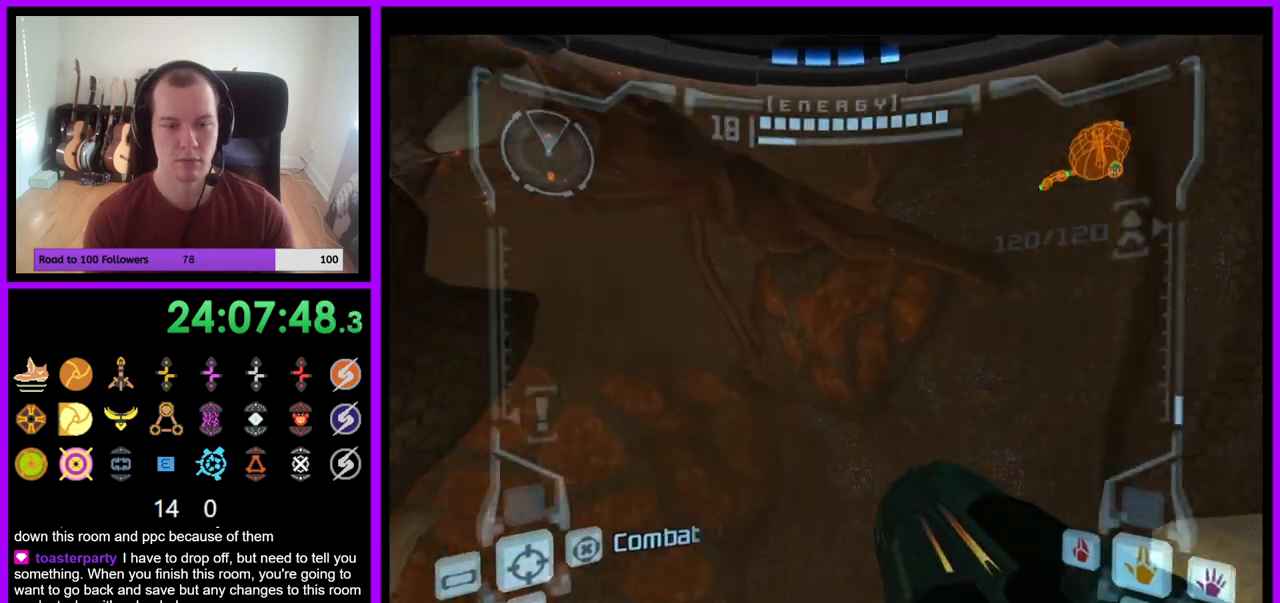
{"buttons": [], "left_stick": "up", "right_stick": "center", "events": [[383, "left_stick", "up"]]}
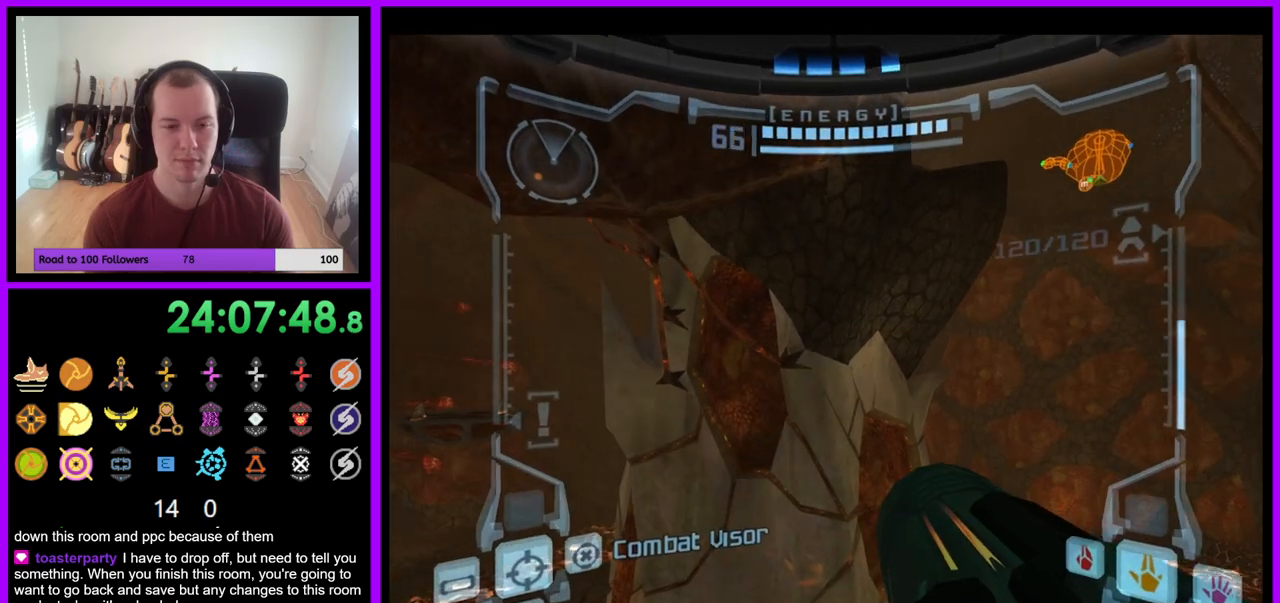
{"buttons": [], "left_stick": "up-left", "right_stick": "center", "events": [[50, "L1", "down"], [117, "B", "down"], [150, "left_stick", "up-left"], [200, "B", "up"], [333, "L1", "up"]]}
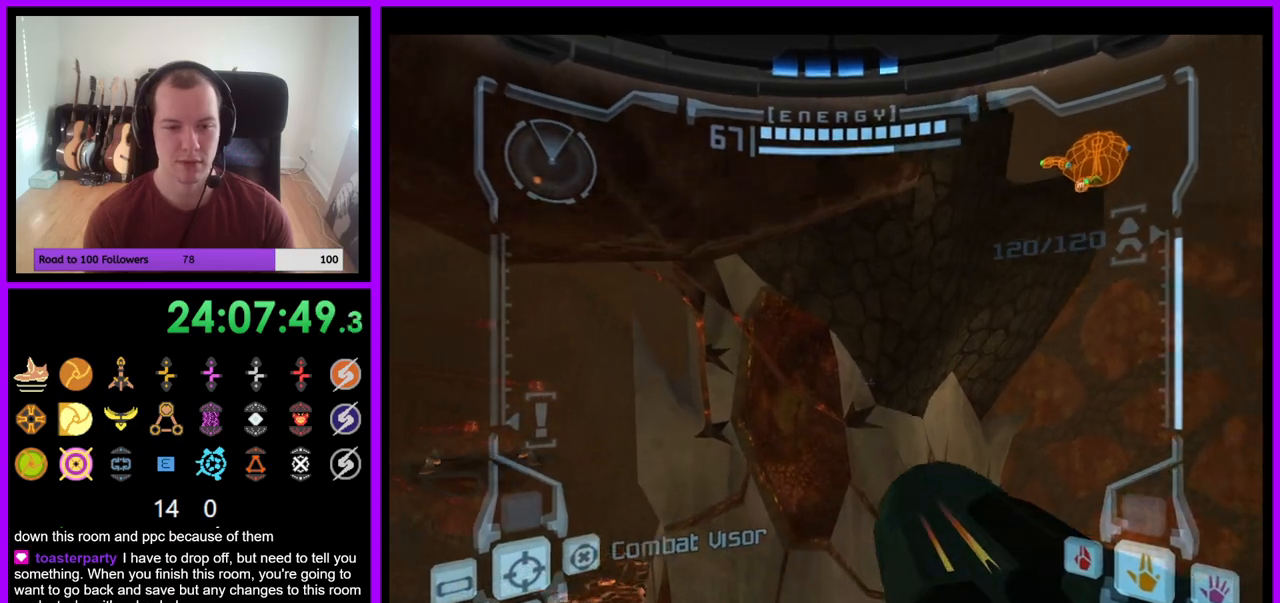
{"buttons": ["R1"], "left_stick": "up-left", "right_stick": "center", "events": [[100, "R1", "down"]]}
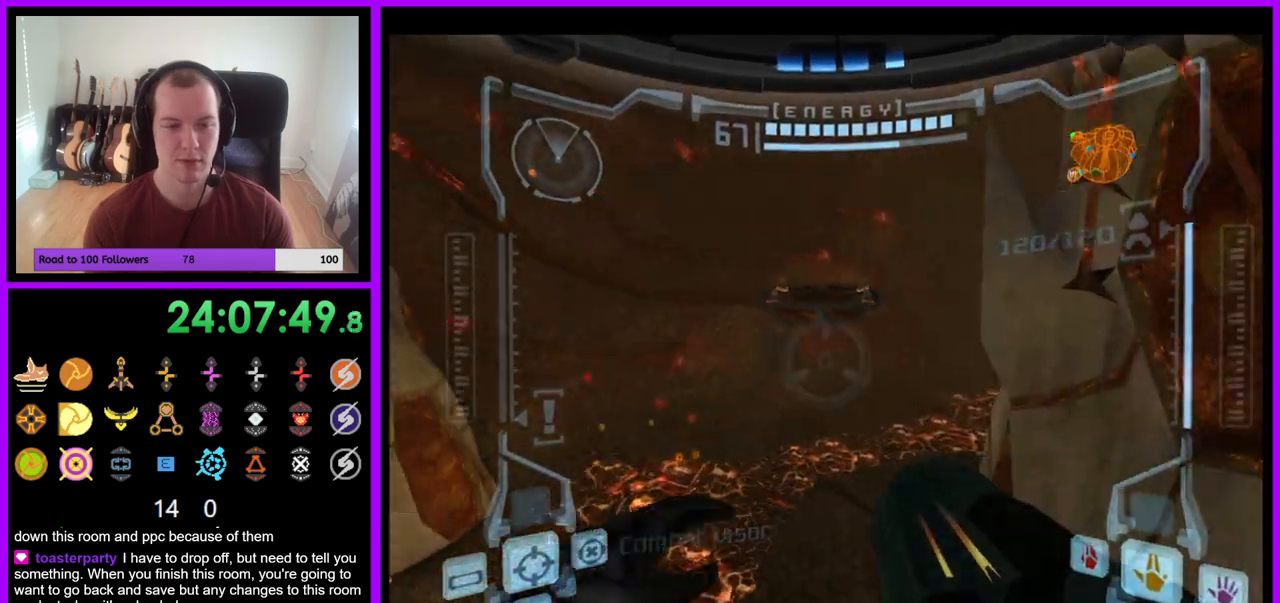
{"buttons": ["B", "L1", "R1"], "left_stick": "up", "right_stick": "center", "events": [[333, "left_stick", "up"], [367, "L1", "down"], [450, "B", "down"]]}
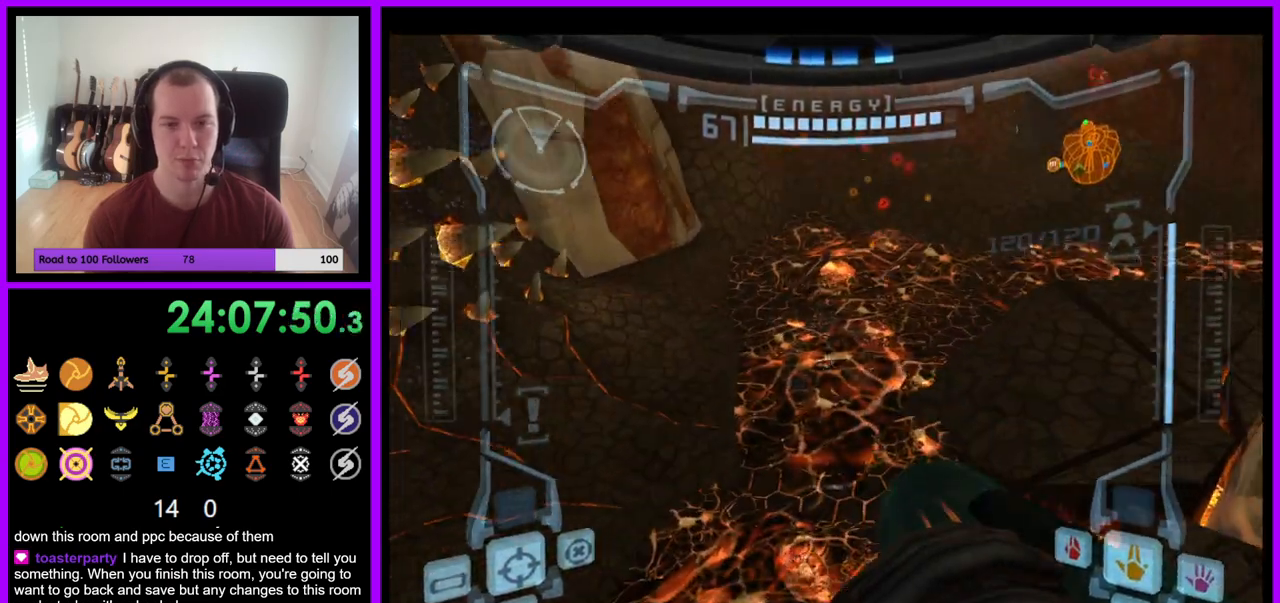
{"buttons": [], "left_stick": "up-right", "right_stick": "center", "events": [[33, "B", "up"], [167, "L1", "up"], [367, "R1", "up"], [400, "left_stick", "up-right"]]}
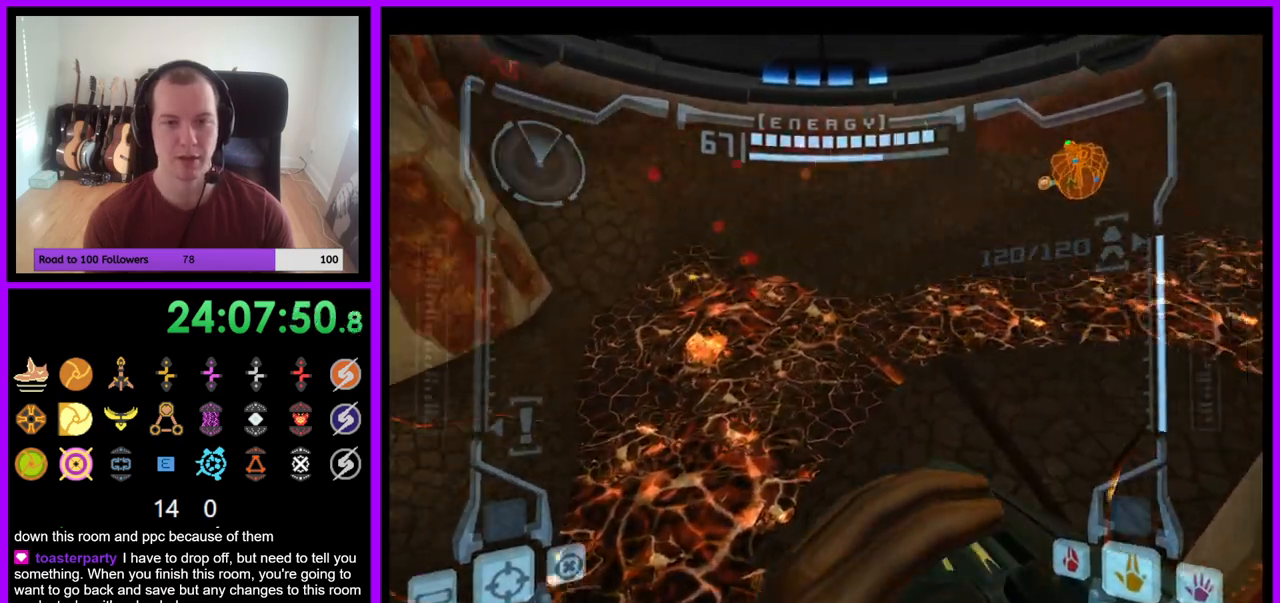
{"buttons": [], "left_stick": "down-right", "right_stick": "right", "events": [[167, "left_stick", "right"], [267, "left_stick", "down-right"], [400, "B", "down"], [450, "B", "up"], [450, "right_stick", "right"]]}
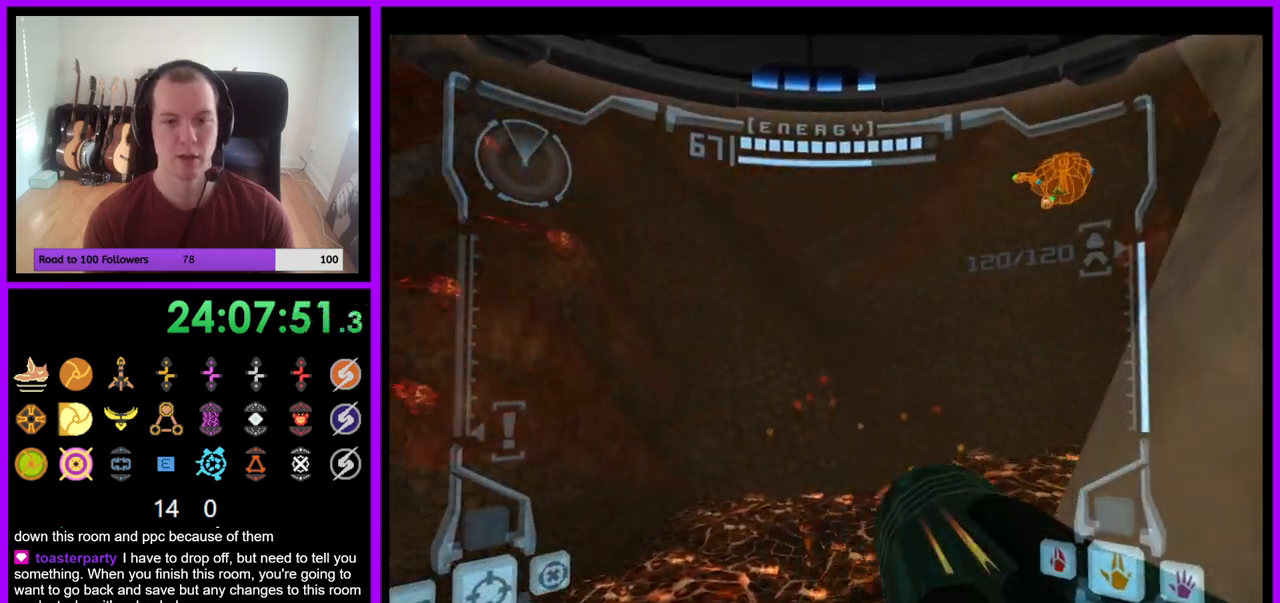
{"buttons": ["L1"], "left_stick": "right", "right_stick": "center", "events": [[117, "left_stick", "right"], [150, "right_stick", "center"], [467, "L1", "down"]]}
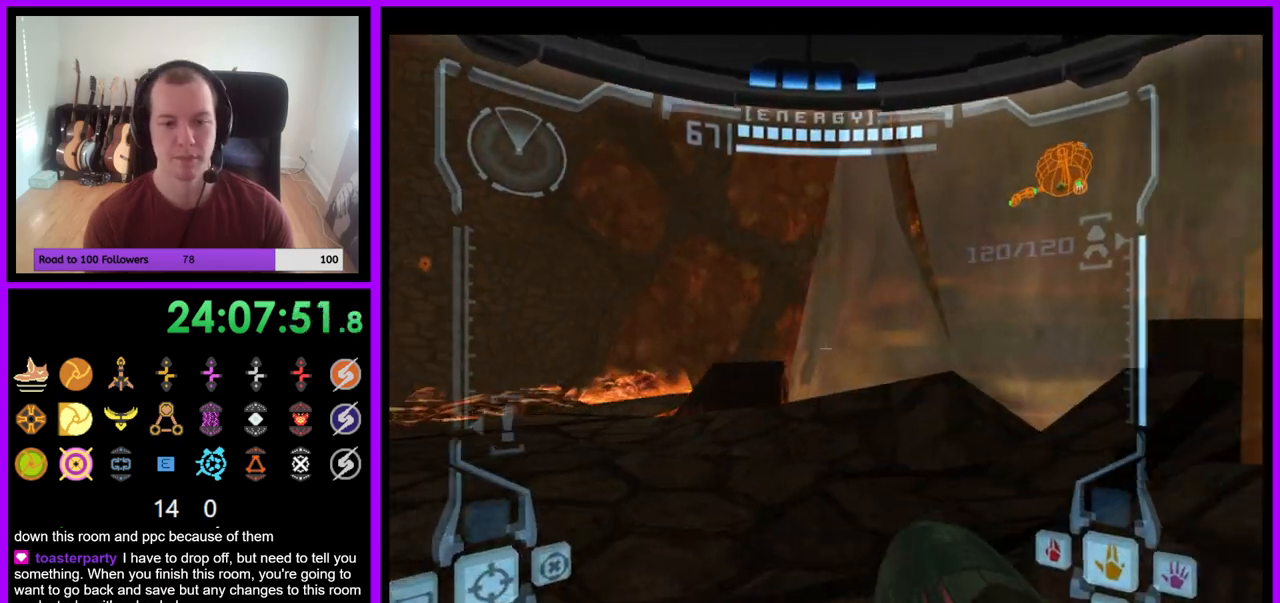
{"buttons": [], "left_stick": "right", "right_stick": "center", "events": [[17, "B", "down"], [150, "B", "up"], [300, "L1", "up"]]}
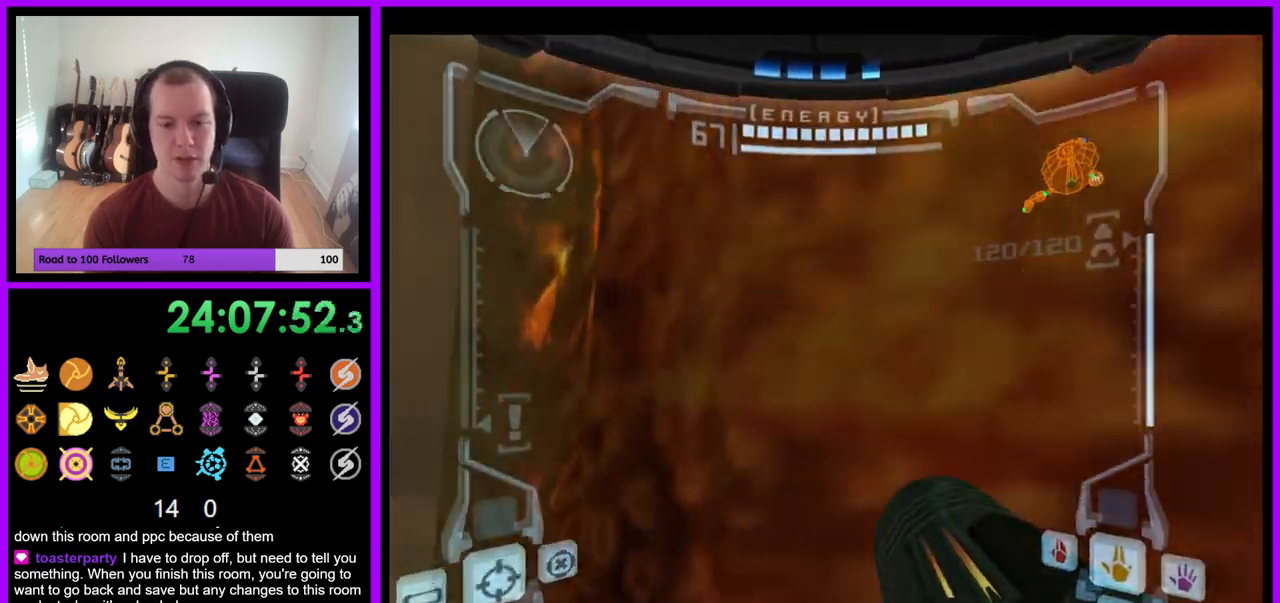
{"buttons": [], "left_stick": "up", "right_stick": "center", "events": [[100, "B", "down"], [217, "left_stick", "up-right"], [233, "B", "up"], [233, "right_stick", "up"], [283, "right_stick", "center"], [383, "left_stick", "up"]]}
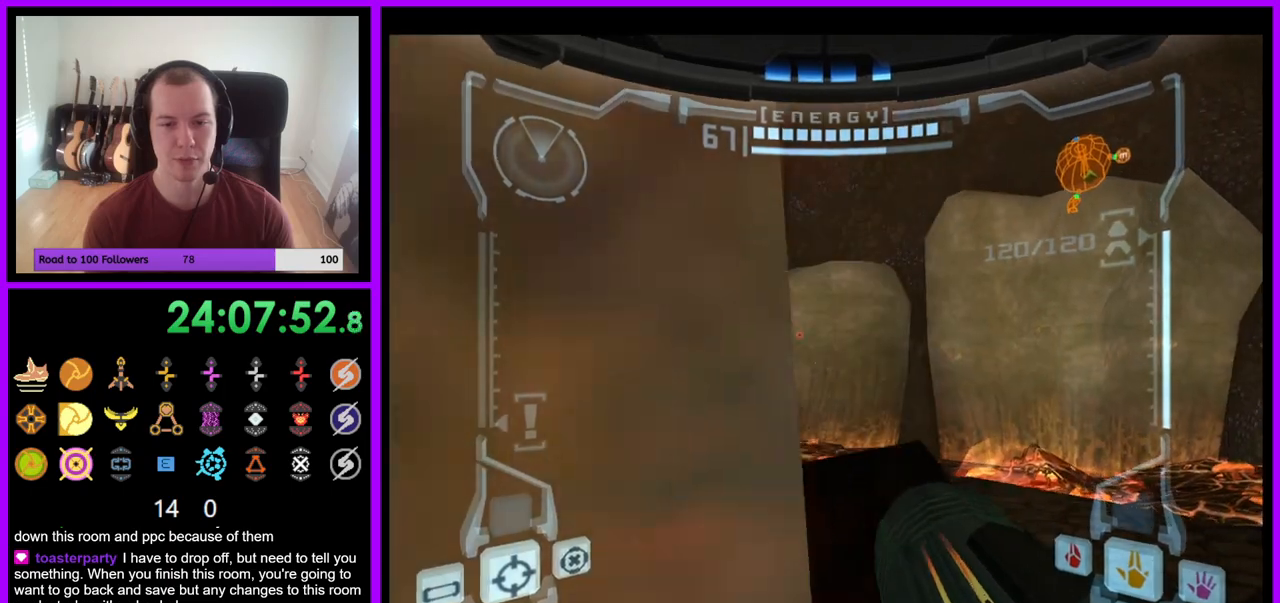
{"buttons": ["L1"], "left_stick": "up", "right_stick": "center", "events": [[50, "L1", "down"], [117, "left_stick", "up-right"], [250, "B", "down"], [333, "B", "up"], [367, "left_stick", "up"]]}
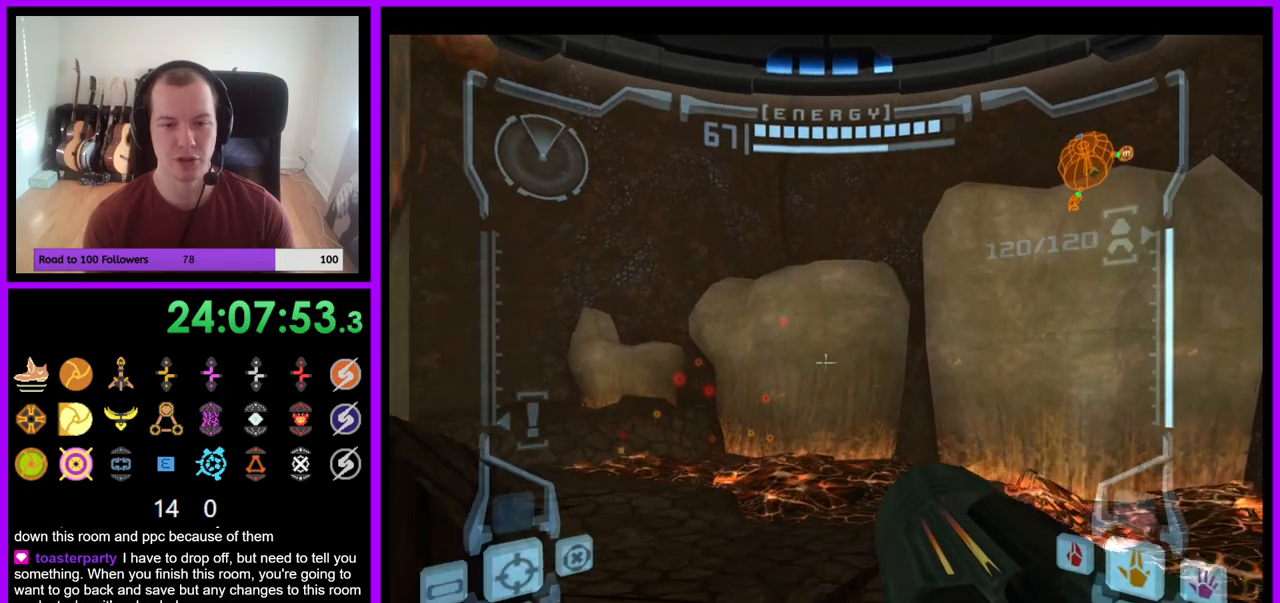
{"buttons": [], "left_stick": "up", "right_stick": "center", "events": [[33, "L1", "up"], [150, "left_stick", "up-left"], [350, "left_stick", "up"]]}